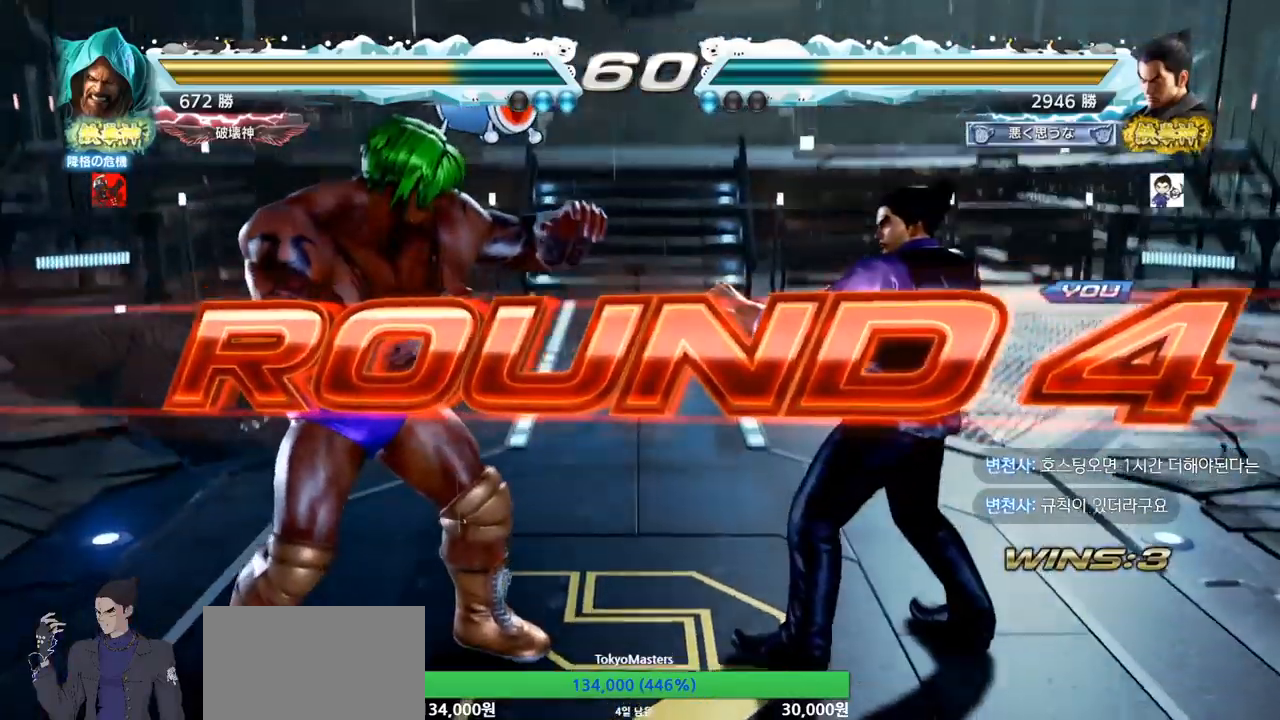
Gameplay with a controller (arcade stick); each line is a JSON object with the inputs held at the frame after it. "events" lists button and stick changes between this image and that frame as [ms after this image, input, new state], when the widget could be followed in between. Not read: L3 R3.
{"buttons": [], "left_stick": "center", "events": []}
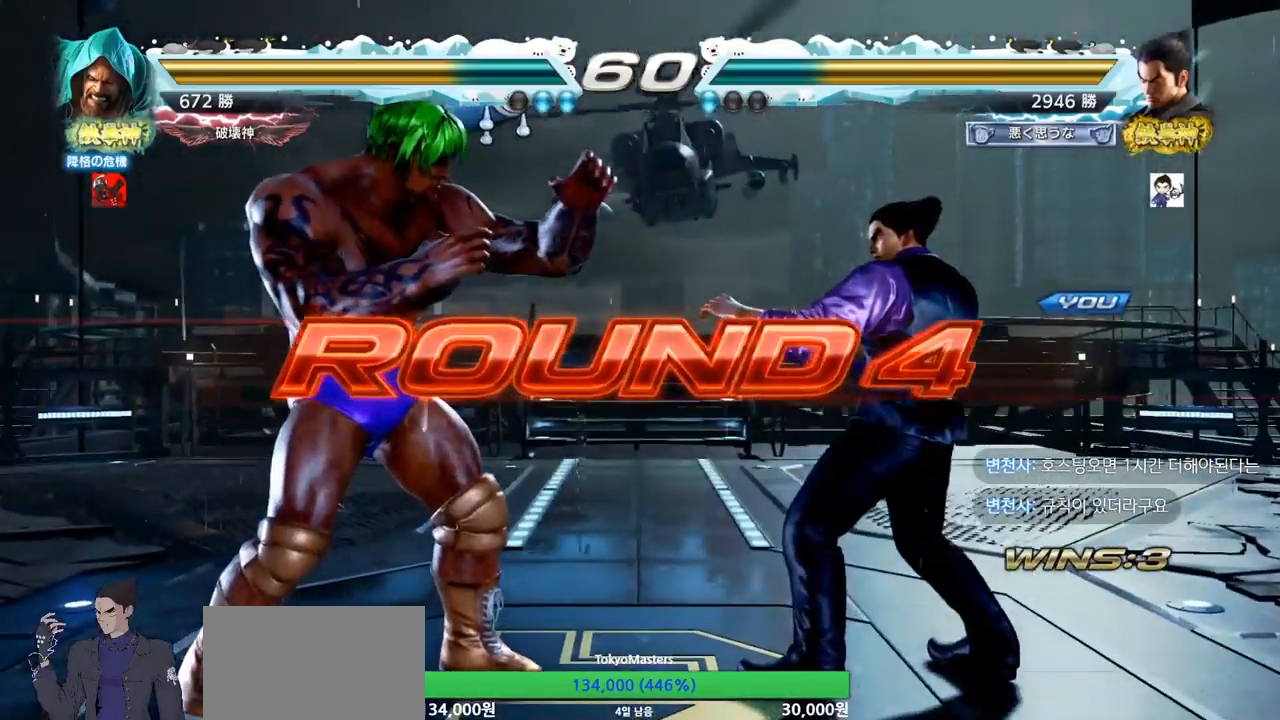
{"buttons": [], "left_stick": "center", "events": []}
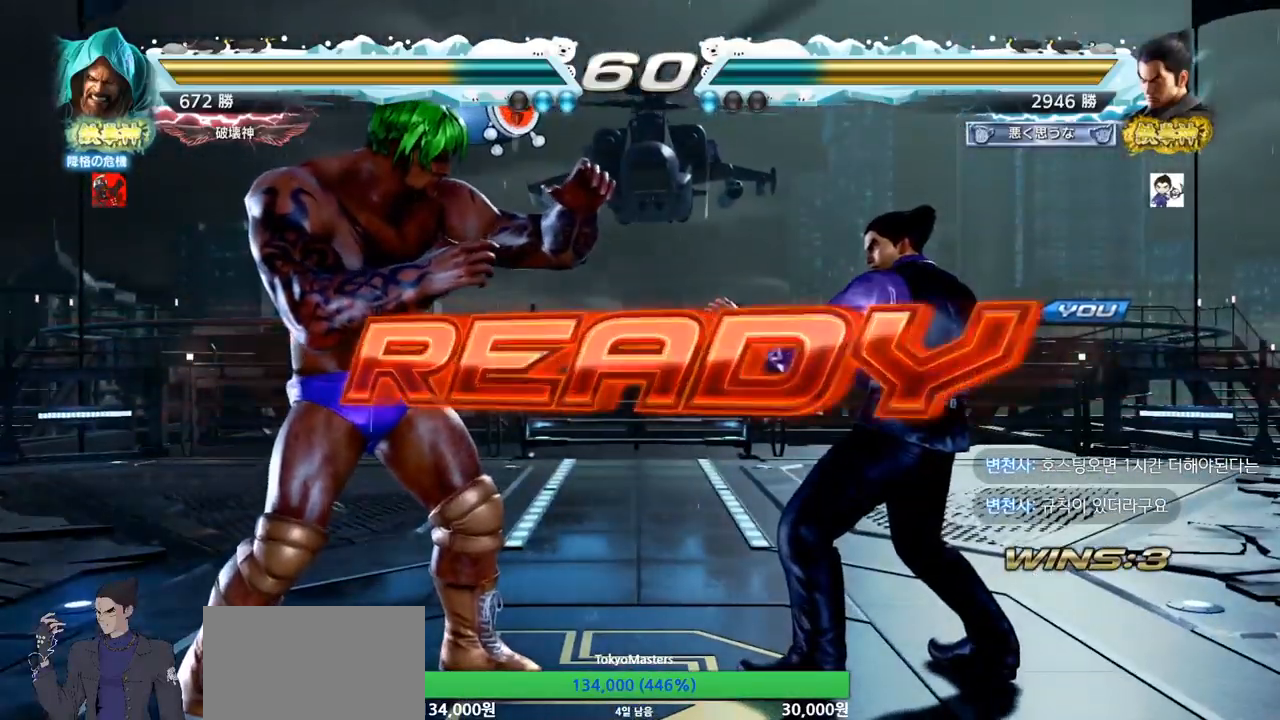
{"buttons": ["SQUARE", "TRIANGLE"], "left_stick": "center", "events": [[167, "TRIANGLE", "down"], [284, "SQUARE", "down"], [367, "TRIANGLE", "up"], [384, "SQUARE", "up"], [468, "SQUARE", "down"], [468, "TRIANGLE", "down"]]}
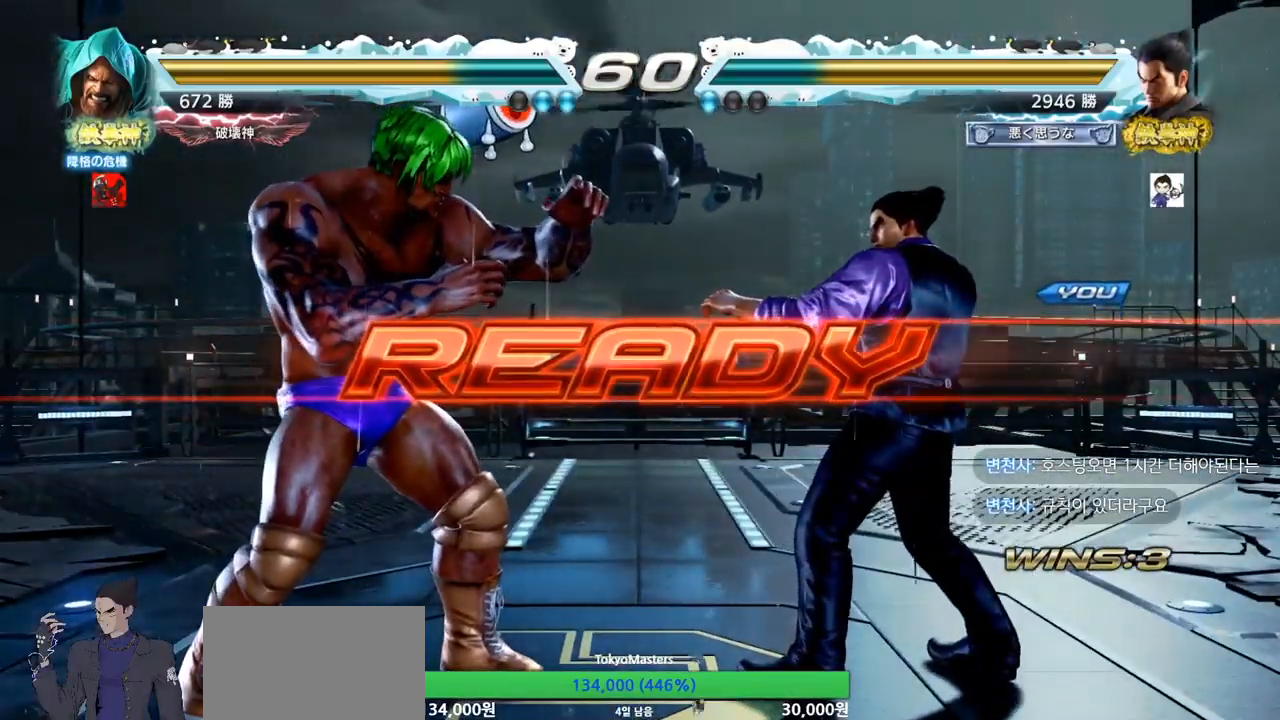
{"buttons": ["SQUARE", "TRIANGLE"], "left_stick": "down", "events": [[67, "SQUARE", "up"], [67, "TRIANGLE", "up"], [117, "TRIANGLE", "down"], [134, "SQUARE", "down"], [250, "SQUARE", "up"], [250, "TRIANGLE", "up"], [351, "TRIANGLE", "down"], [384, "SQUARE", "down"], [417, "left_stick", "down"], [434, "TRIANGLE", "up"], [467, "TRIANGLE", "down"]]}
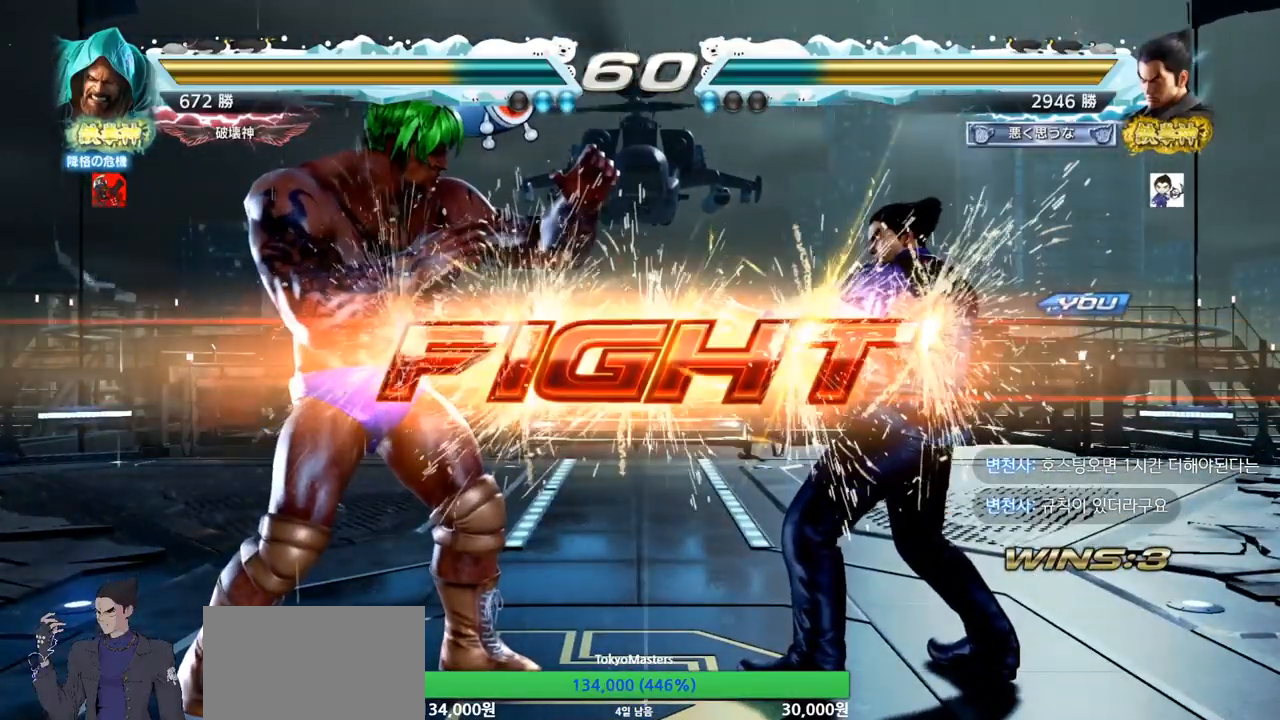
{"buttons": [], "left_stick": "center", "events": [[16, "left_stick", "center"], [50, "SQUARE", "up"], [100, "TRIANGLE", "up"], [167, "left_stick", "left"], [267, "SQUARE", "down"], [317, "SQUARE", "up"], [400, "left_stick", "center"]]}
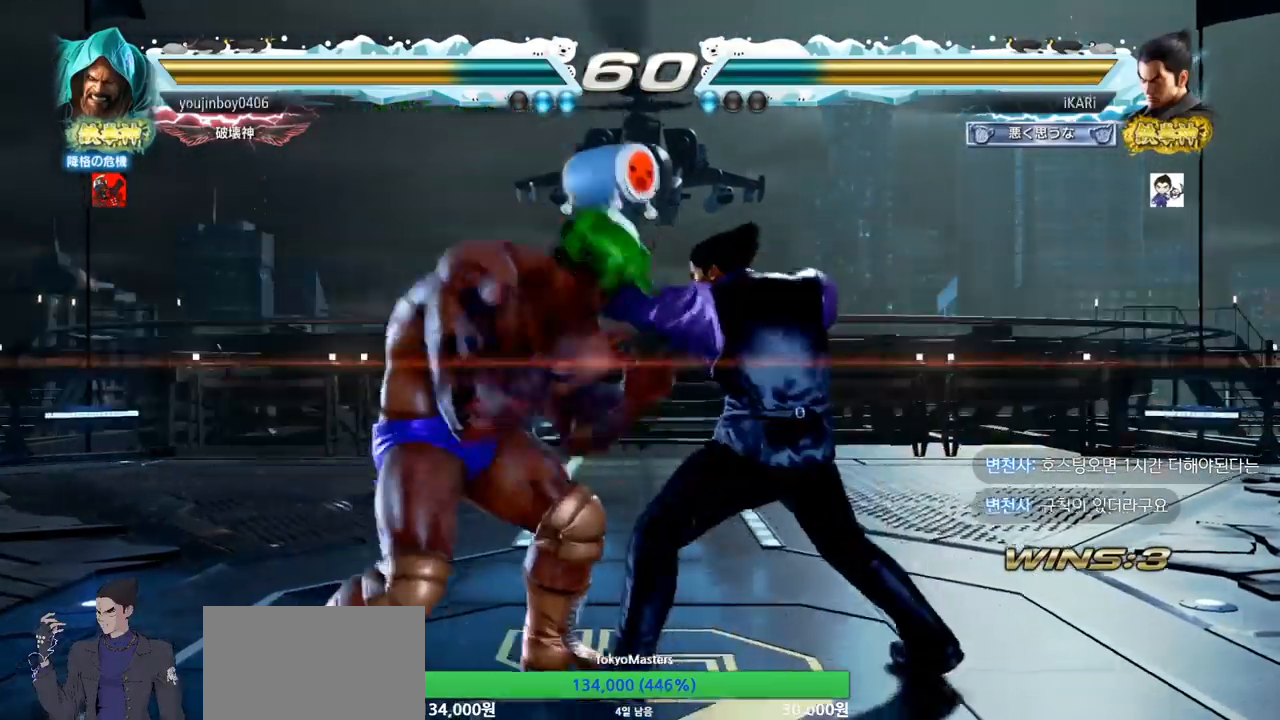
{"buttons": [], "left_stick": "down", "events": [[234, "left_stick", "right"], [367, "left_stick", "down"]]}
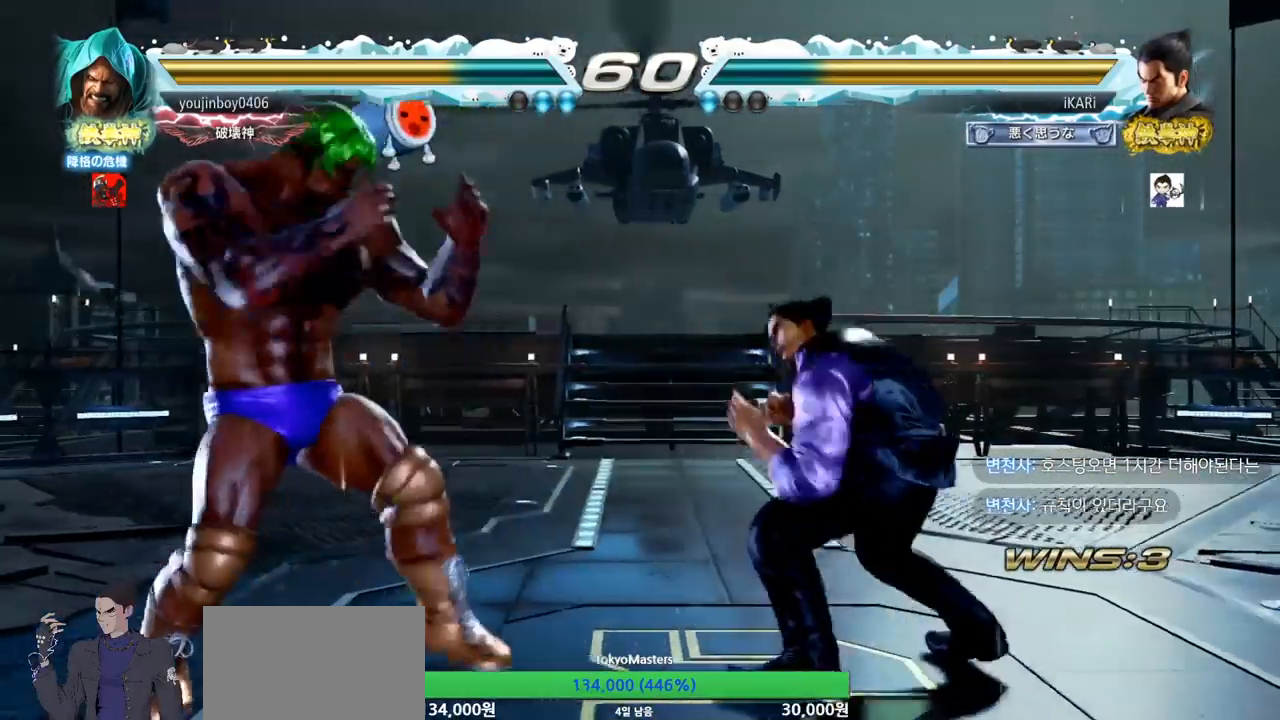
{"buttons": [], "left_stick": "down-left", "events": [[150, "left_stick", "left"], [200, "left_stick", "center"], [267, "left_stick", "left"], [484, "left_stick", "down-left"]]}
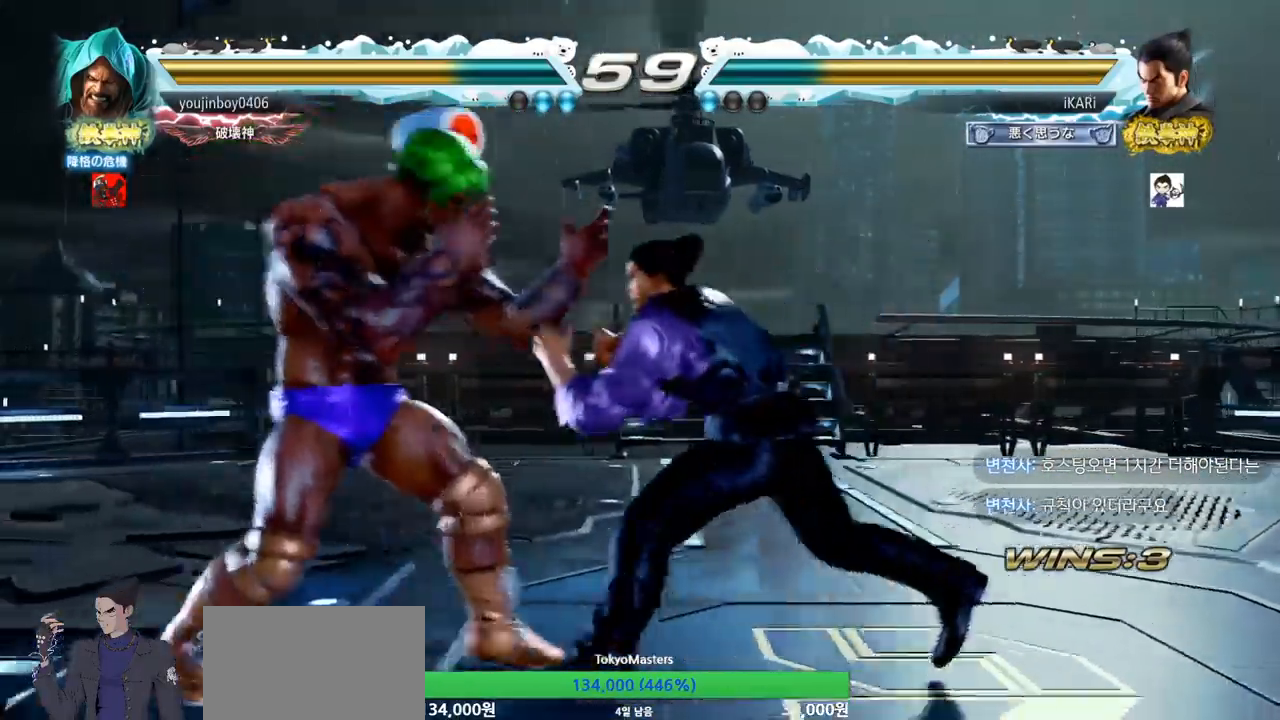
{"buttons": [], "left_stick": "center", "events": [[17, "CIRCLE", "down"], [50, "CIRCLE", "up"], [84, "SQUARE", "down"], [117, "SQUARE", "up"], [184, "SQUARE", "down"], [367, "SQUARE", "up"], [417, "left_stick", "center"]]}
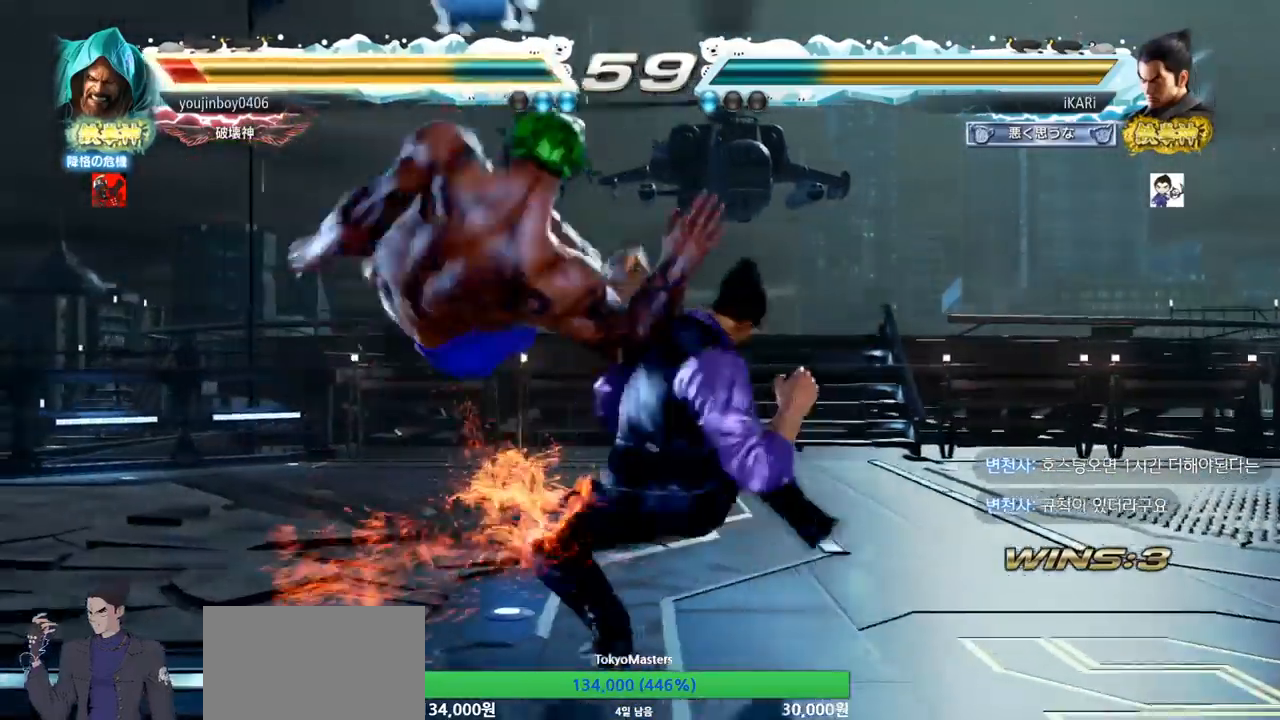
{"buttons": [], "left_stick": "center", "events": [[33, "TRIANGLE", "down"], [83, "TRIANGLE", "up"], [117, "TRIANGLE", "down"], [167, "TRIANGLE", "up"], [217, "TRIANGLE", "down"], [267, "TRIANGLE", "up"]]}
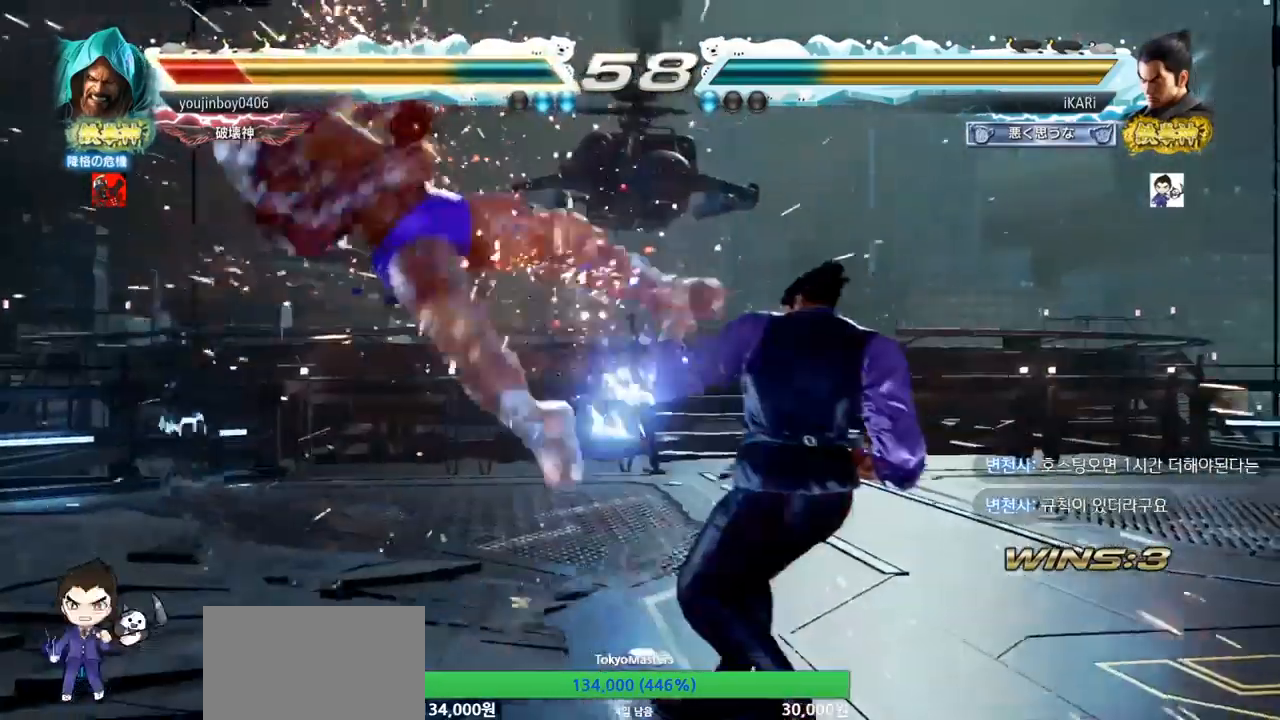
{"buttons": [], "left_stick": "left", "events": [[267, "left_stick", "left"]]}
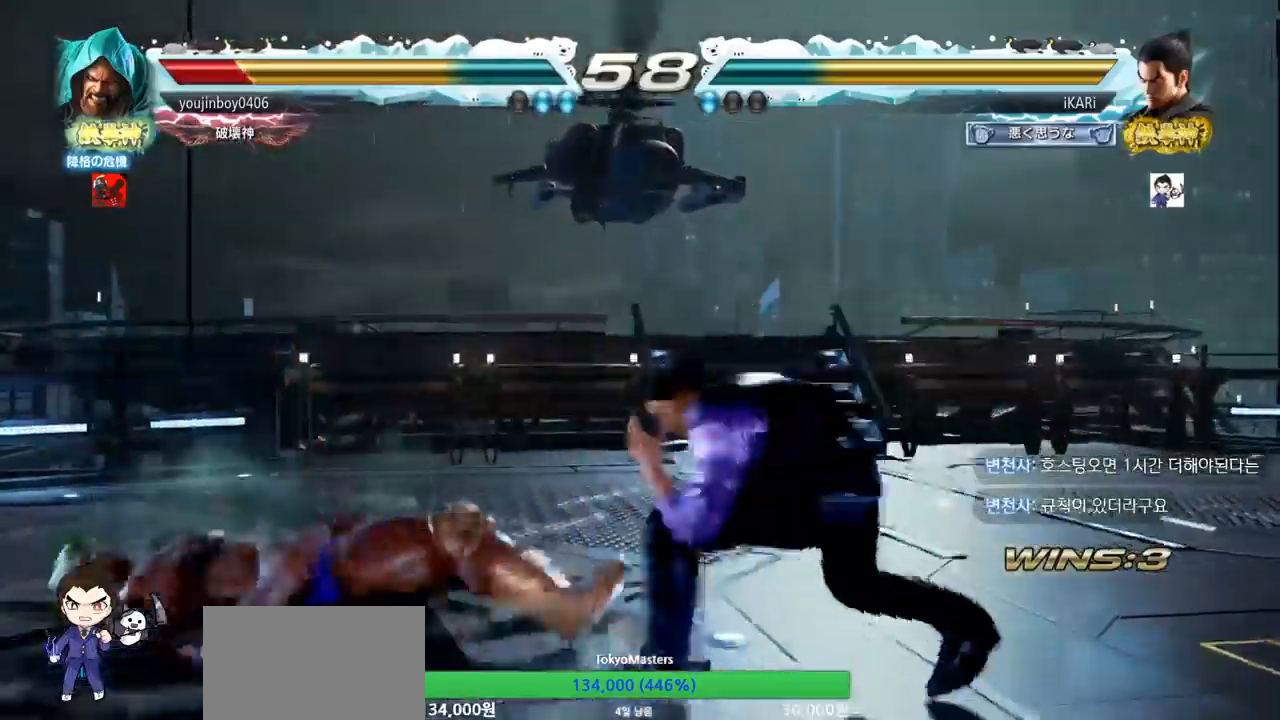
{"buttons": ["SQUARE"], "left_stick": "down-left", "events": [[133, "left_stick", "down-left"], [150, "CIRCLE", "down"], [183, "CIRCLE", "up"], [250, "SQUARE", "down"], [283, "SQUARE", "up"], [333, "SQUARE", "down"], [383, "SQUARE", "up"], [450, "SQUARE", "down"]]}
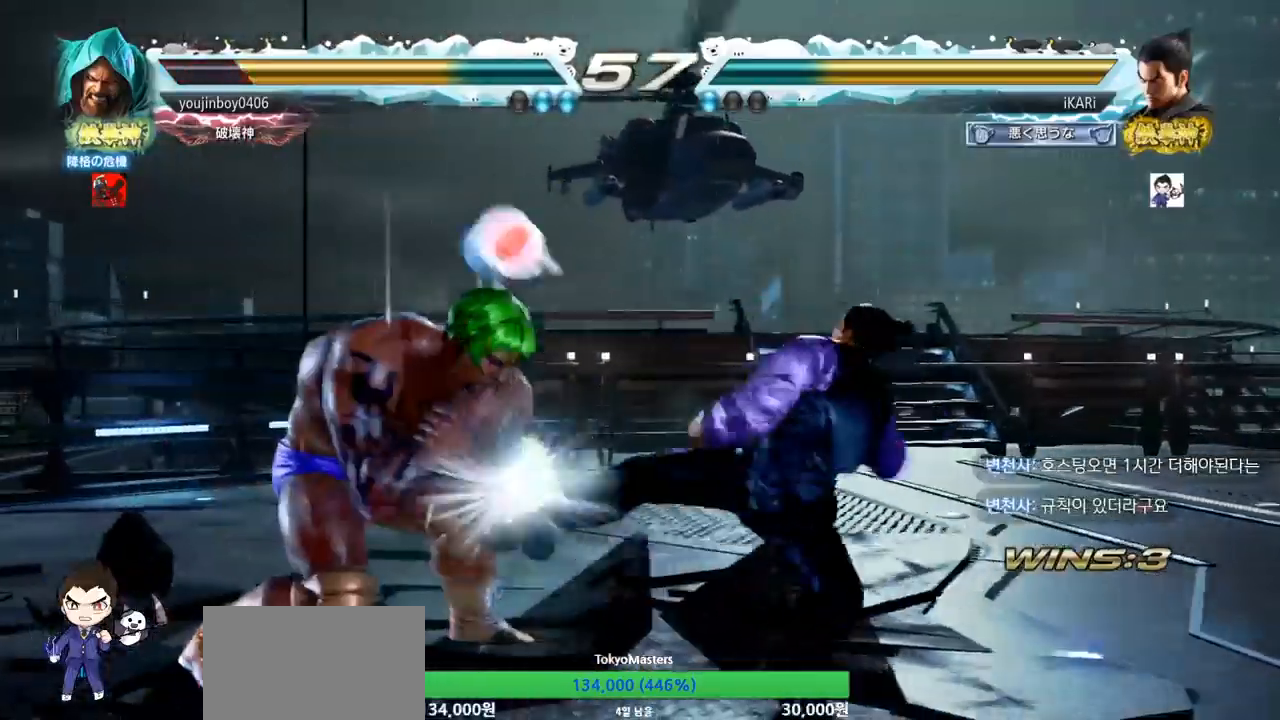
{"buttons": [], "left_stick": "right", "events": [[34, "SQUARE", "up"], [167, "TRIANGLE", "down"], [184, "left_stick", "center"], [217, "TRIANGLE", "up"], [317, "left_stick", "right"]]}
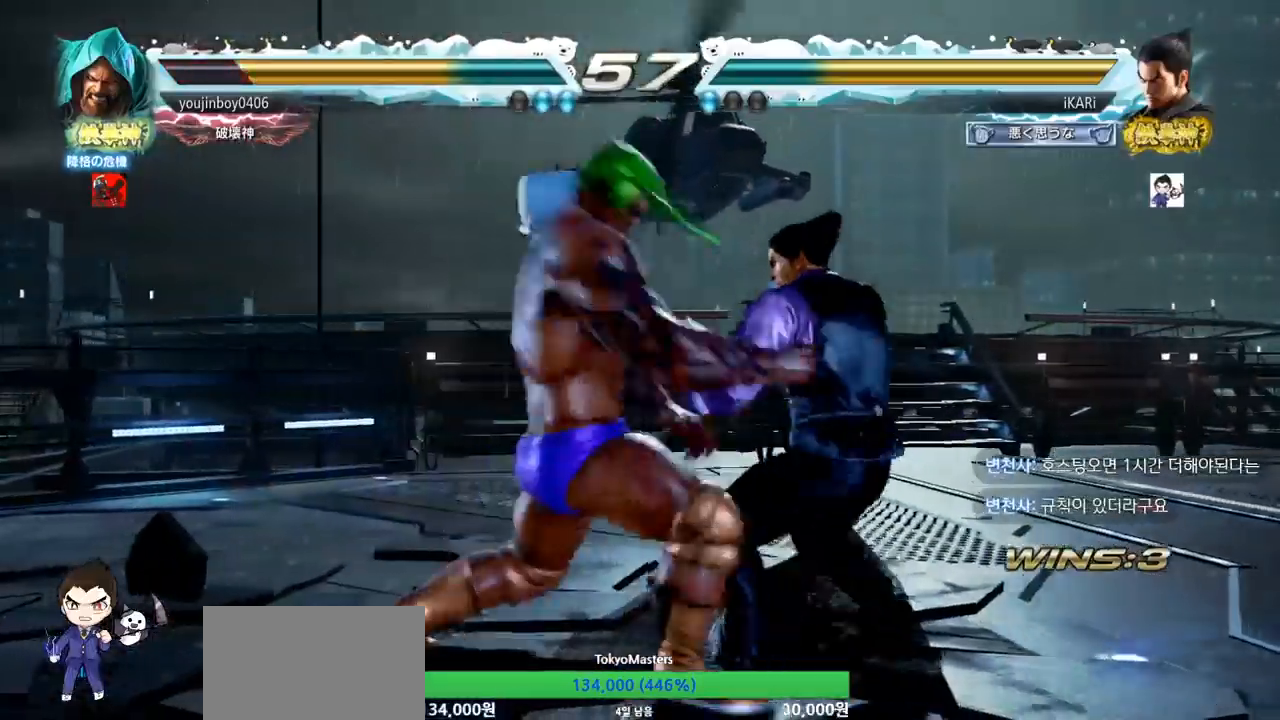
{"buttons": [], "left_stick": "center", "events": [[200, "left_stick", "center"]]}
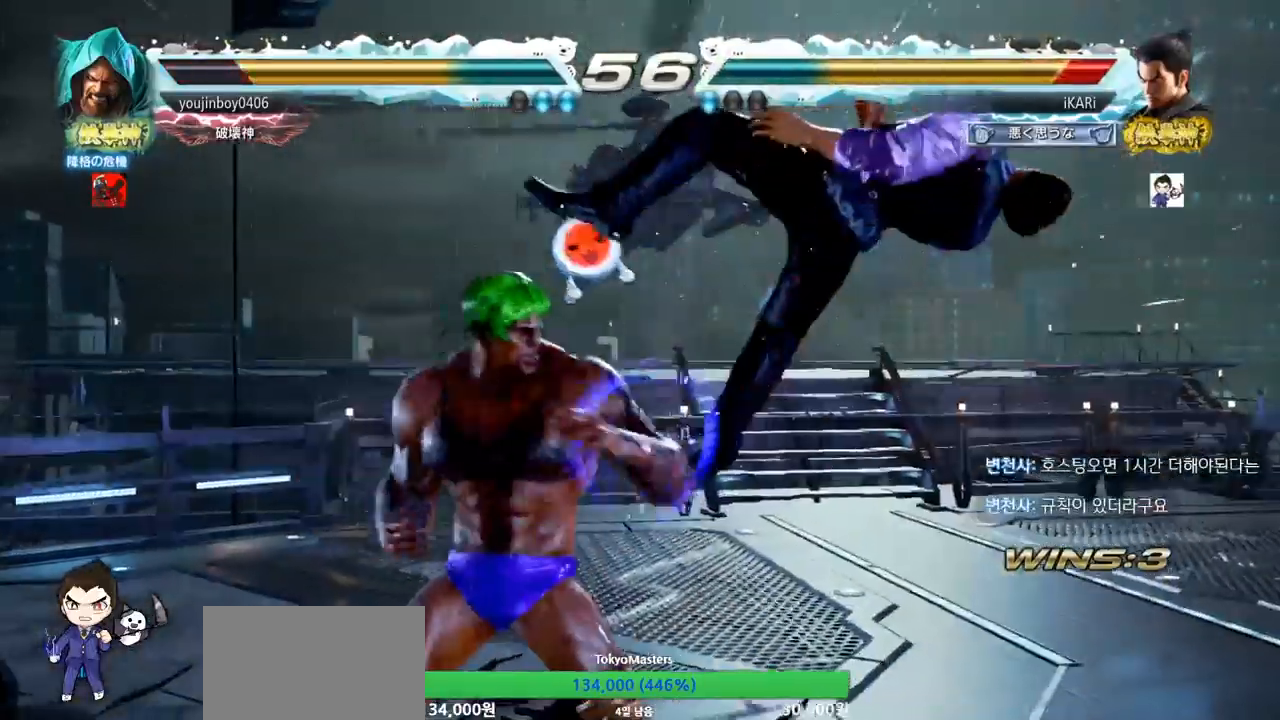
{"buttons": [], "left_stick": "center", "events": [[250, "SQUARE", "down"], [250, "TRIANGLE", "down"], [284, "SQUARE", "up"], [284, "TRIANGLE", "up"], [351, "TRIANGLE", "down"], [367, "SQUARE", "down"], [451, "TRIANGLE", "up"], [467, "SQUARE", "up"]]}
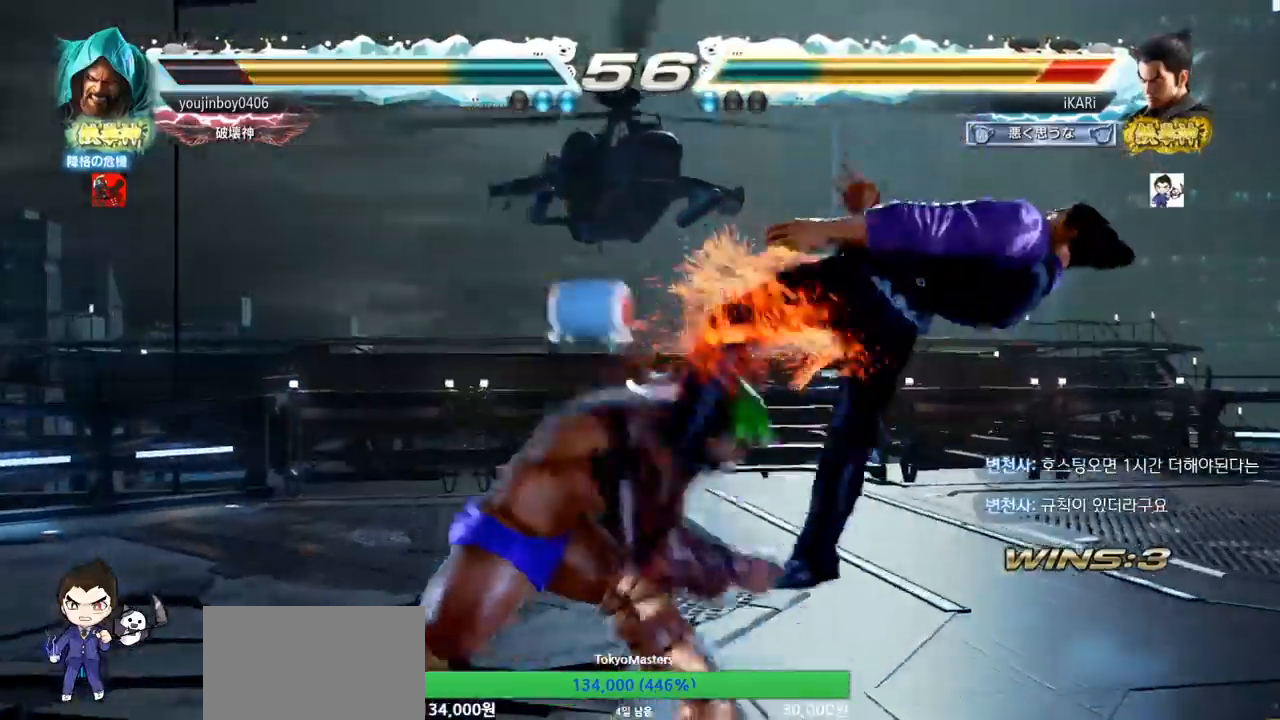
{"buttons": [], "left_stick": "center", "events": [[33, "SQUARE", "down"], [33, "TRIANGLE", "down"], [117, "TRIANGLE", "up"], [150, "SQUARE", "up"], [217, "SQUARE", "down"], [217, "TRIANGLE", "down"], [283, "TRIANGLE", "up"], [300, "SQUARE", "up"], [367, "TRIANGLE", "down"], [417, "SQUARE", "down"], [467, "TRIANGLE", "up"], [484, "SQUARE", "up"]]}
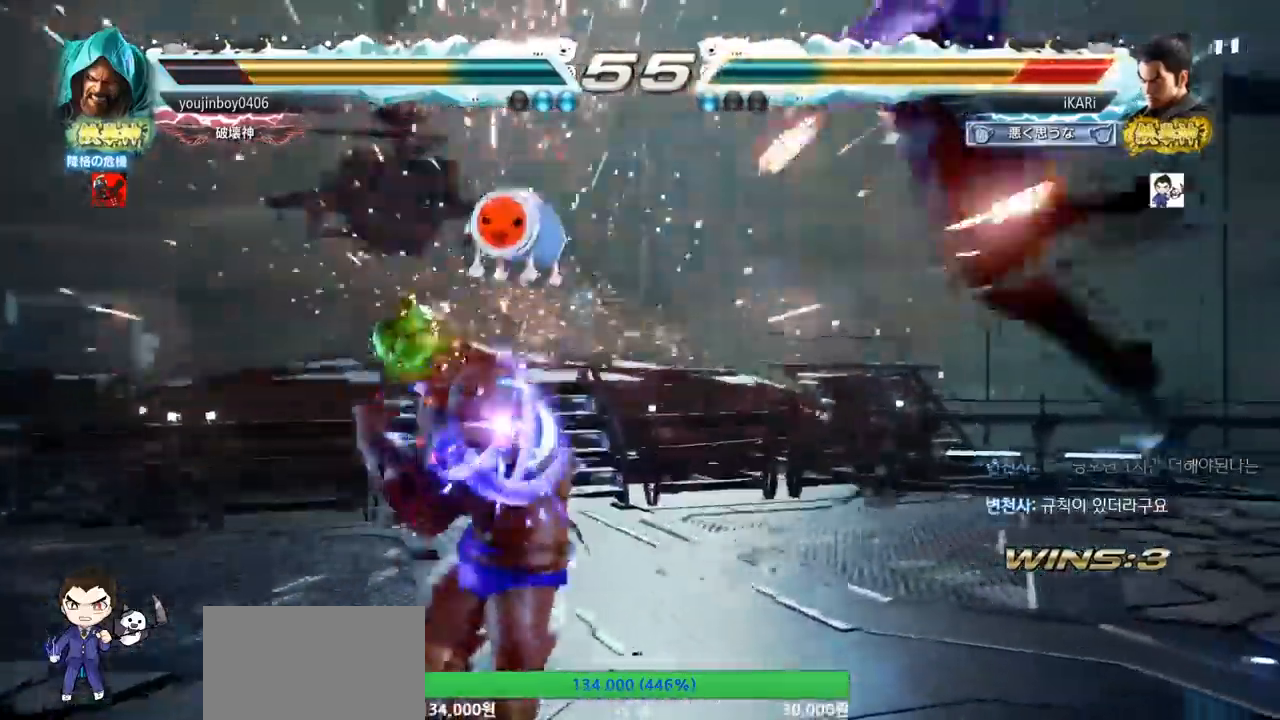
{"buttons": ["TRIANGLE"], "left_stick": "center", "events": [[50, "TRIANGLE", "down"], [84, "SQUARE", "down"], [134, "SQUARE", "up"], [134, "TRIANGLE", "up"], [234, "TRIANGLE", "down"], [267, "TRIANGLE", "up"], [367, "SQUARE", "down"], [367, "TRIANGLE", "down"], [434, "TRIANGLE", "up"], [467, "SQUARE", "up"], [501, "TRIANGLE", "down"]]}
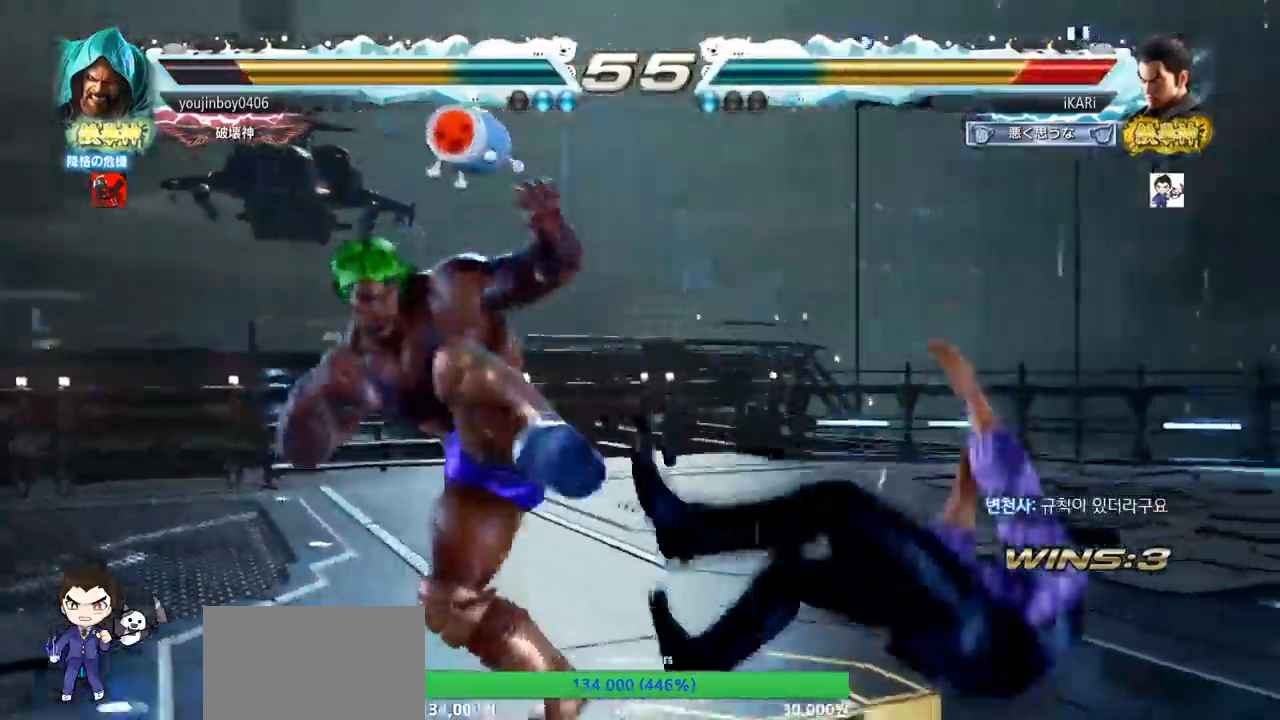
{"buttons": ["TRIANGLE"], "left_stick": "center", "events": [[16, "SQUARE", "down"], [83, "TRIANGLE", "up"], [117, "SQUARE", "up"], [200, "SQUARE", "down"], [200, "TRIANGLE", "down"], [233, "TRIANGLE", "up"], [267, "SQUARE", "up"], [317, "TRIANGLE", "down"], [333, "SQUARE", "down"], [417, "SQUARE", "up"], [417, "TRIANGLE", "up"], [500, "TRIANGLE", "down"]]}
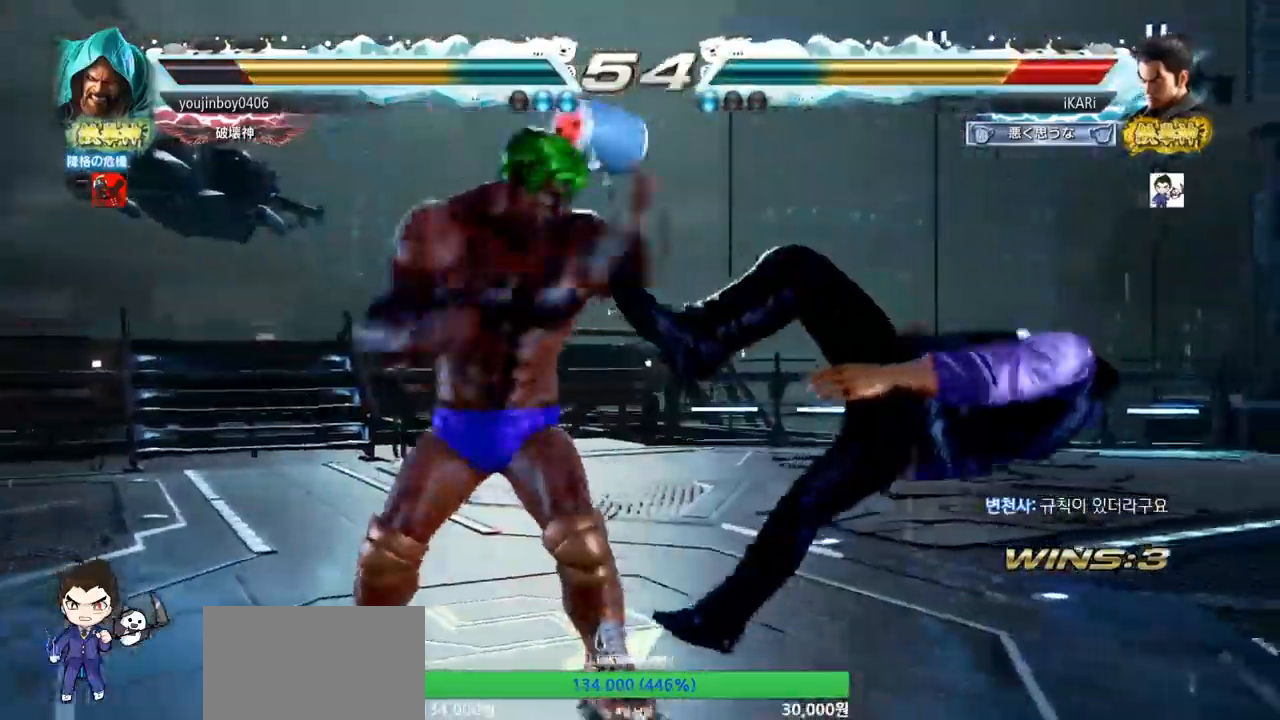
{"buttons": ["TRIANGLE"], "left_stick": "center", "events": [[17, "SQUARE", "down"], [67, "TRIANGLE", "up"], [117, "SQUARE", "up"], [184, "TRIANGLE", "down"], [217, "SQUARE", "down"], [250, "TRIANGLE", "up"], [284, "SQUARE", "up"], [351, "TRIANGLE", "down"], [384, "SQUARE", "down"], [417, "TRIANGLE", "up"], [467, "SQUARE", "up"], [501, "TRIANGLE", "down"]]}
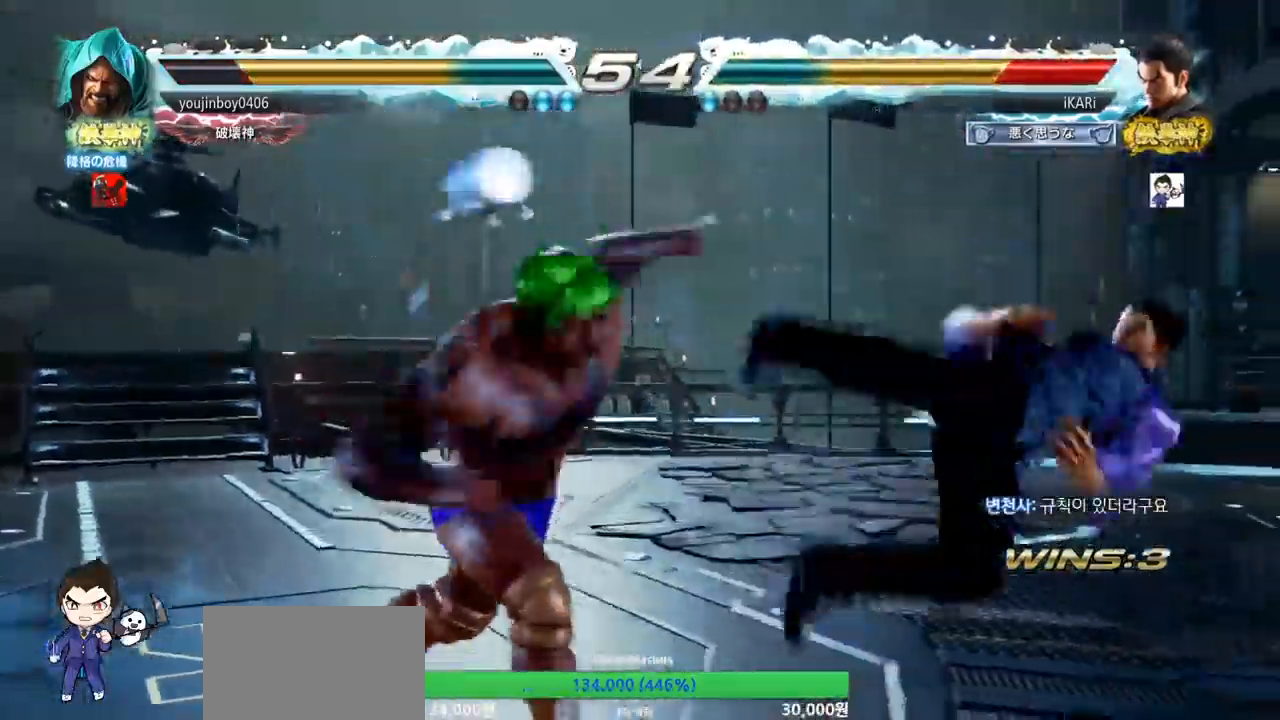
{"buttons": [], "left_stick": "center", "events": [[50, "SQUARE", "down"], [83, "TRIANGLE", "up"], [100, "SQUARE", "up"], [133, "SQUARE", "down"], [133, "TRIANGLE", "down"], [217, "SQUARE", "up"], [233, "TRIANGLE", "up"]]}
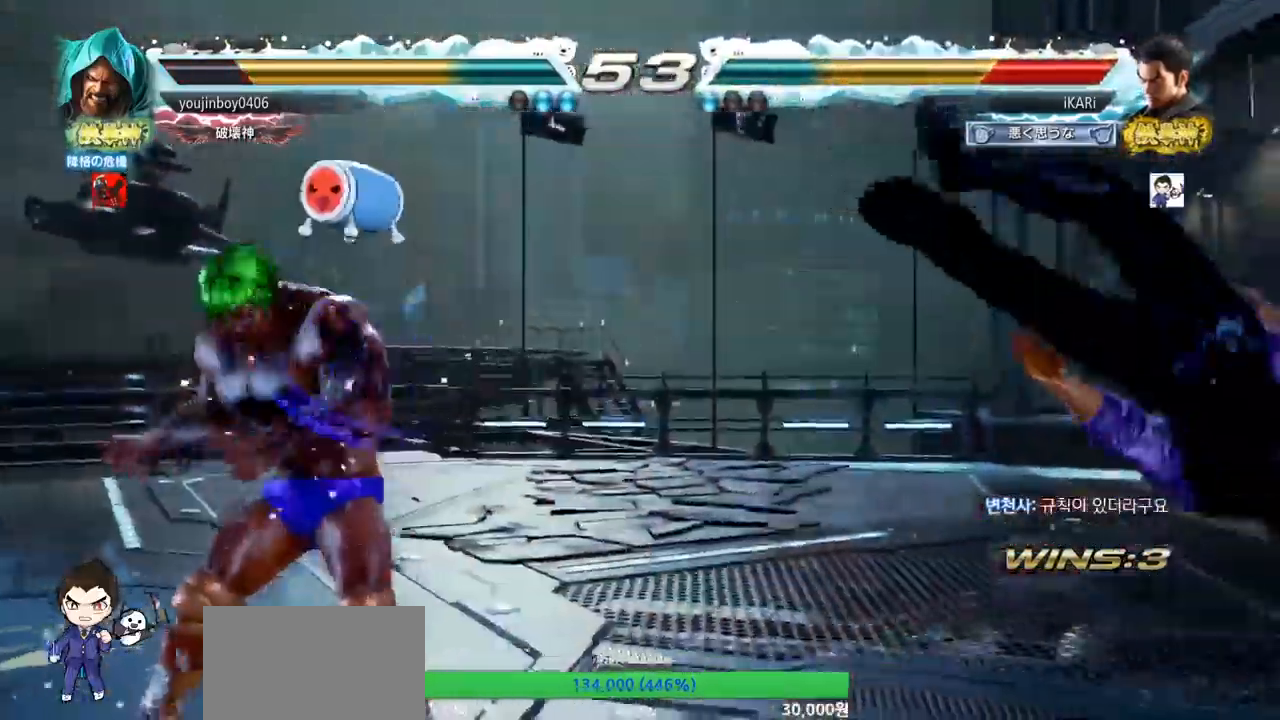
{"buttons": ["TRIANGLE"], "left_stick": "center", "events": [[17, "TRIANGLE", "down"], [50, "SQUARE", "down"], [67, "TRIANGLE", "up"], [84, "SQUARE", "up"], [150, "TRIANGLE", "down"], [200, "SQUARE", "down"], [234, "TRIANGLE", "up"], [267, "SQUARE", "up"], [301, "TRIANGLE", "down"], [317, "SQUARE", "down"], [384, "TRIANGLE", "up"], [434, "SQUARE", "up"], [451, "SQUARE", "down"], [467, "TRIANGLE", "down"], [501, "SQUARE", "up"]]}
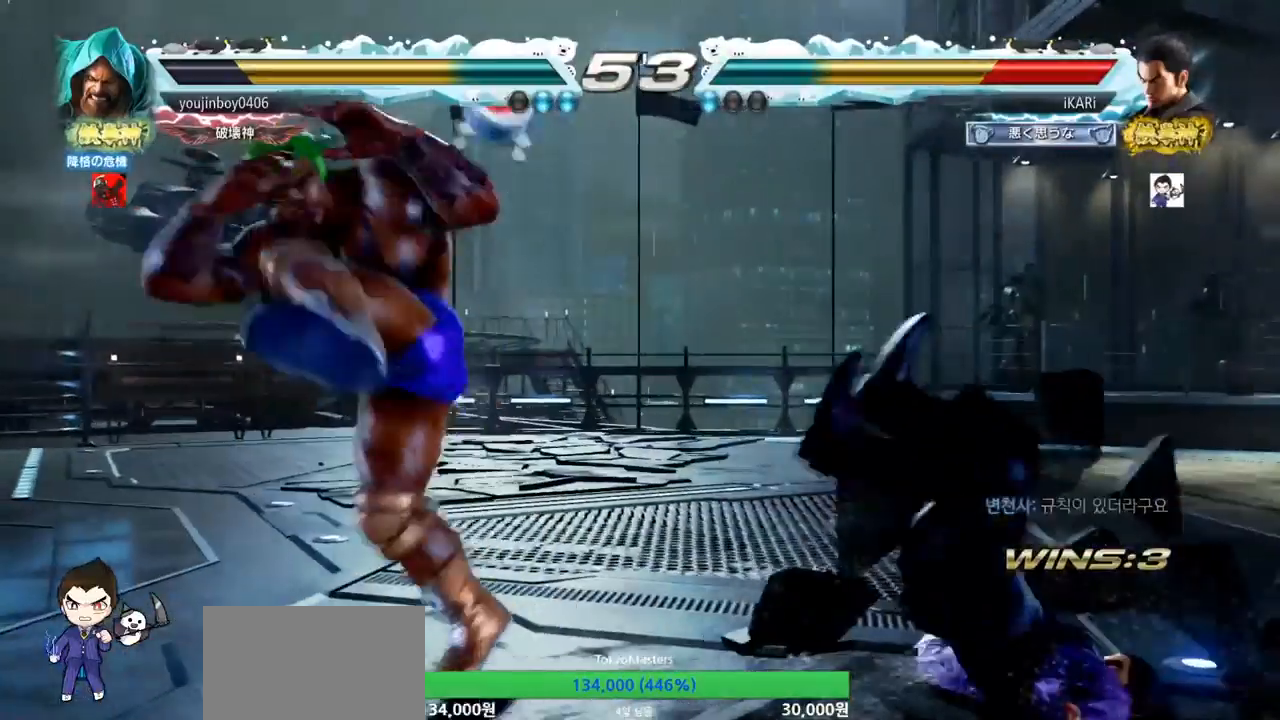
{"buttons": [], "left_stick": "center", "events": [[83, "SQUARE", "down"], [83, "TRIANGLE", "up"], [150, "TRIANGLE", "down"], [233, "SQUARE", "up"], [233, "TRIANGLE", "up"], [300, "SQUARE", "down"], [350, "TRIANGLE", "down"], [367, "SQUARE", "up"], [417, "SQUARE", "down"], [484, "SQUARE", "up"], [484, "TRIANGLE", "up"]]}
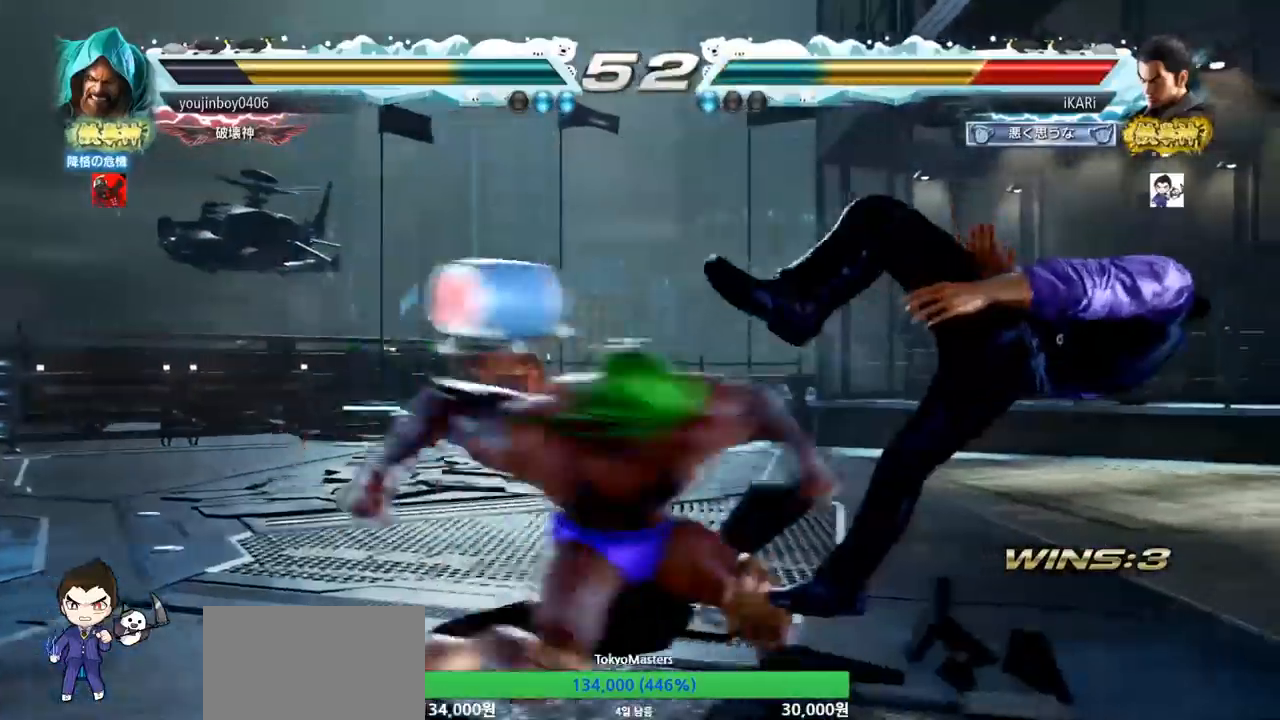
{"buttons": [], "left_stick": "center", "events": [[17, "SQUARE", "down"], [34, "TRIANGLE", "down"], [67, "SQUARE", "up"], [117, "TRIANGLE", "up"]]}
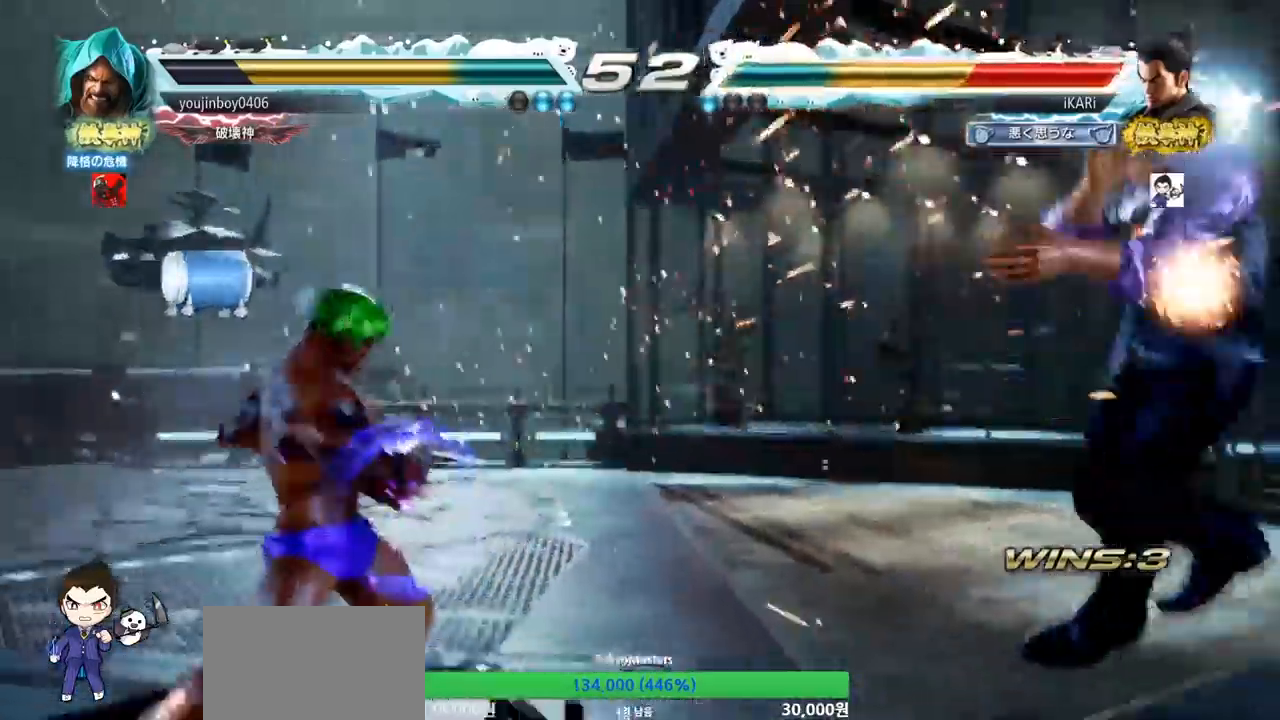
{"buttons": [], "left_stick": "center", "events": []}
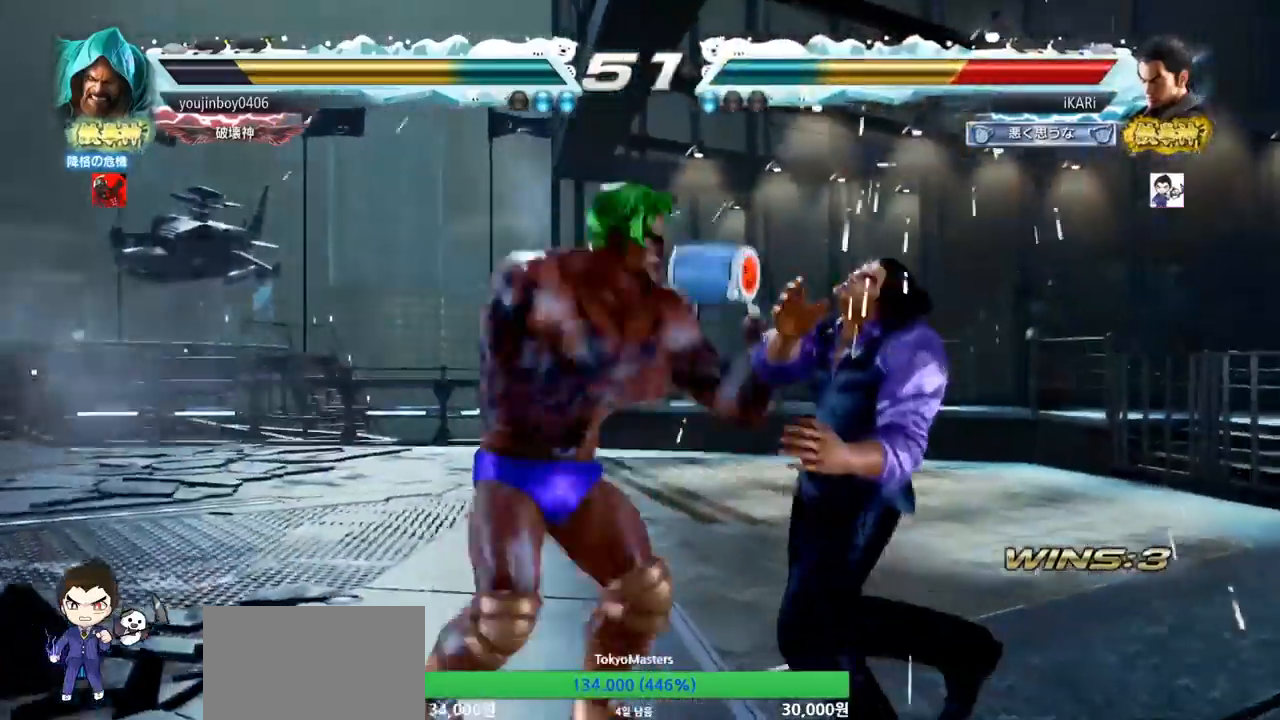
{"buttons": ["CROSS"], "left_stick": "center", "events": [[384, "CROSS", "down"], [434, "CROSS", "up"], [484, "CROSS", "down"]]}